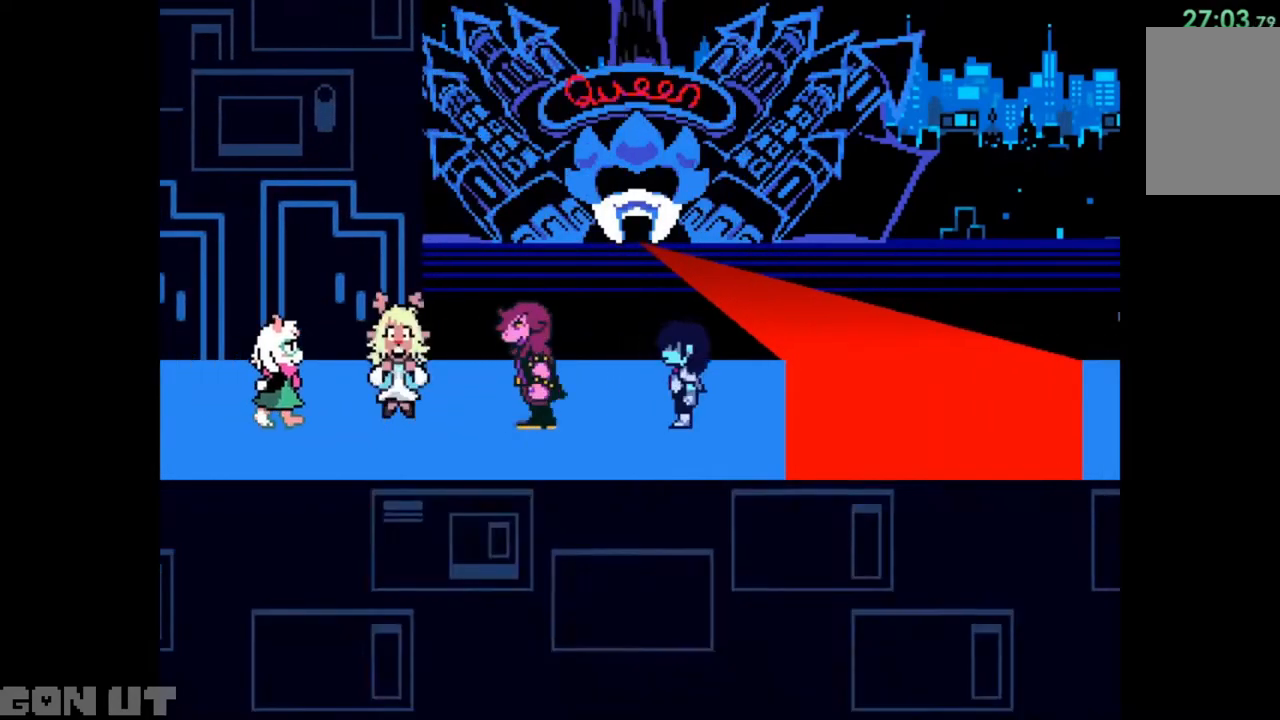
Gameplay with keyboard; each line is a JSON object with the keys held at the frame after it. "events" lists presses ("down") and releases ("up") of "c", "down", "left", "right", "up", "x" and "z" between this image and that frame as [ms after this image, input, new state], when the widget could be followed in between. No other keys are recorded. Mouse input is not recorded.
{"keys": ["c"], "events": [[250, "right", "up"]]}
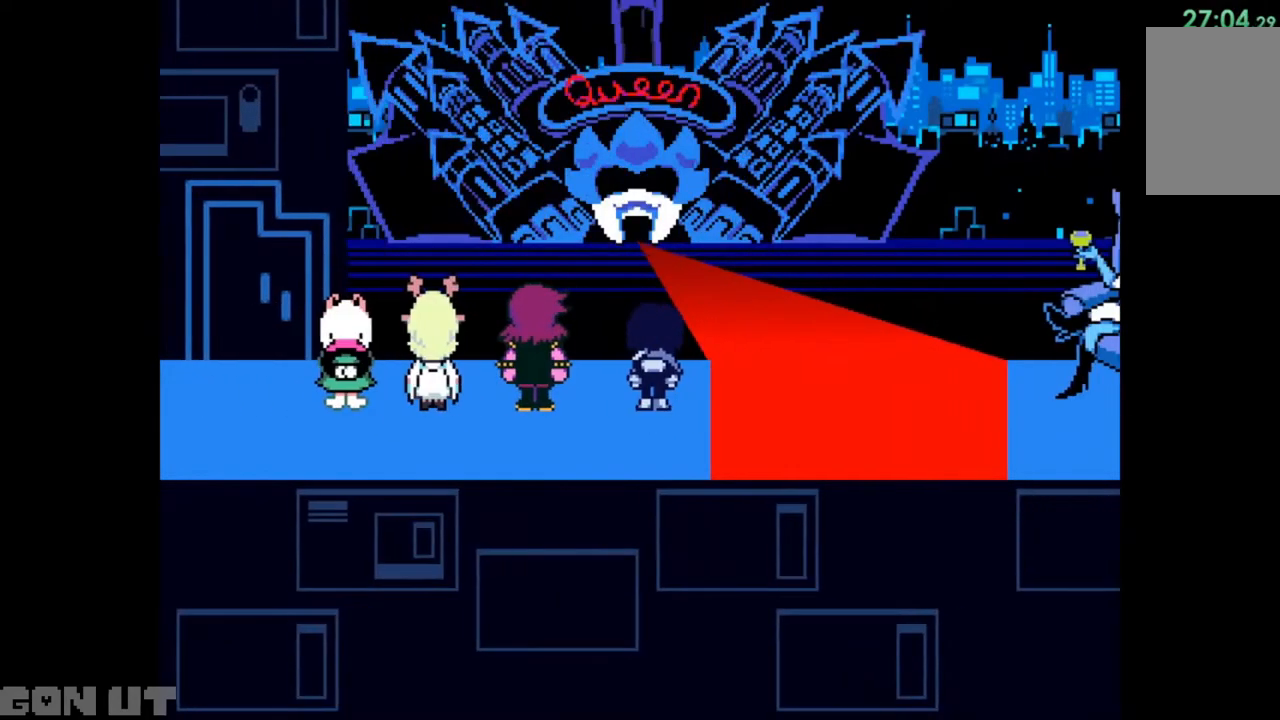
{"keys": ["c"], "events": []}
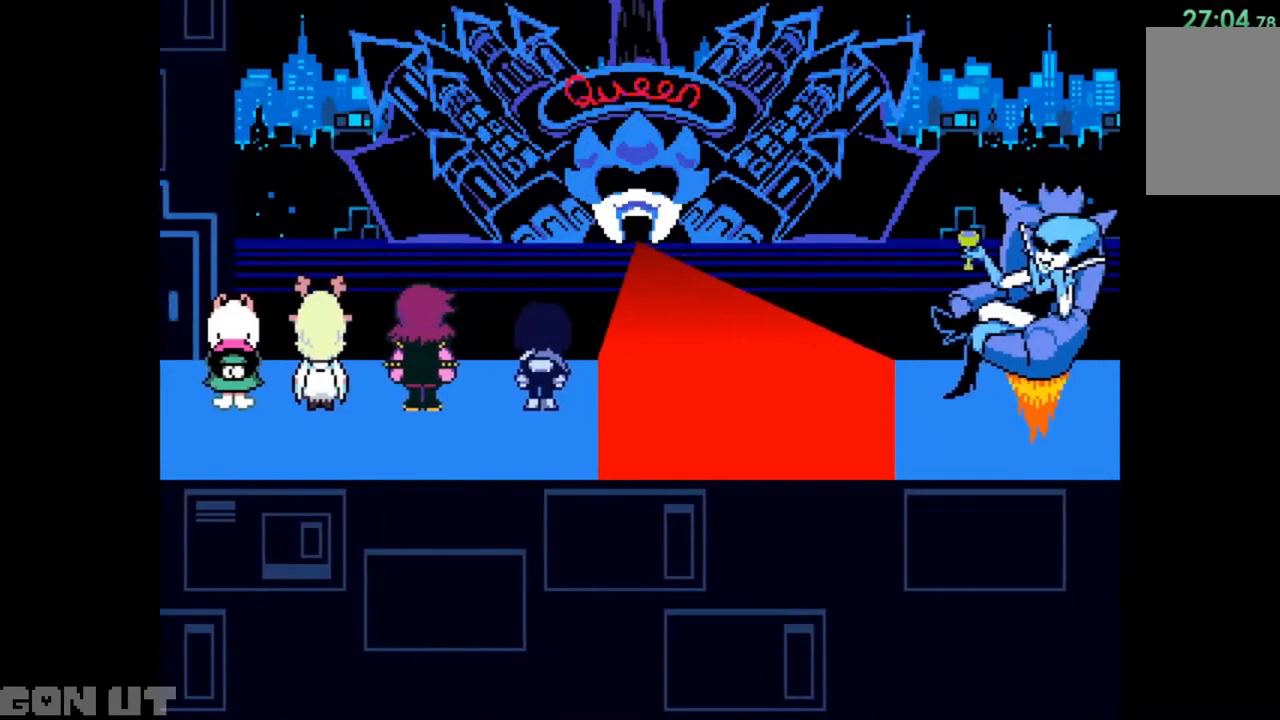
{"keys": ["c"], "events": []}
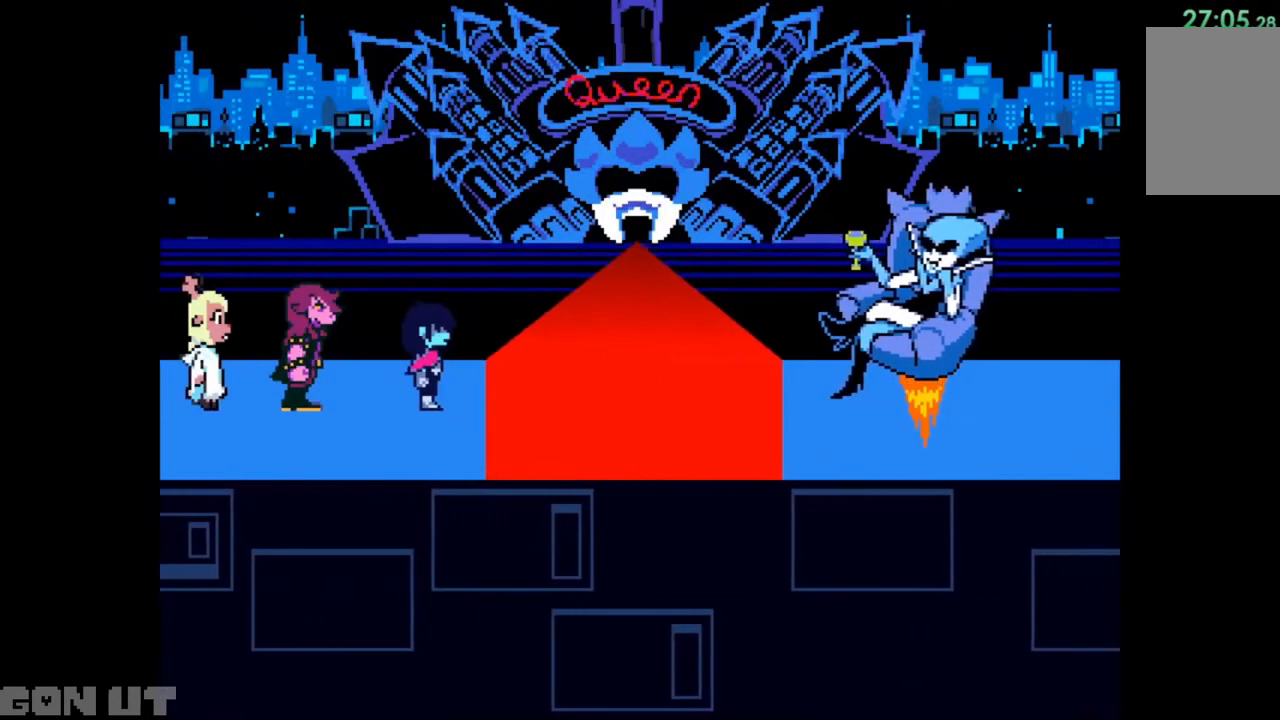
{"keys": ["c"], "events": []}
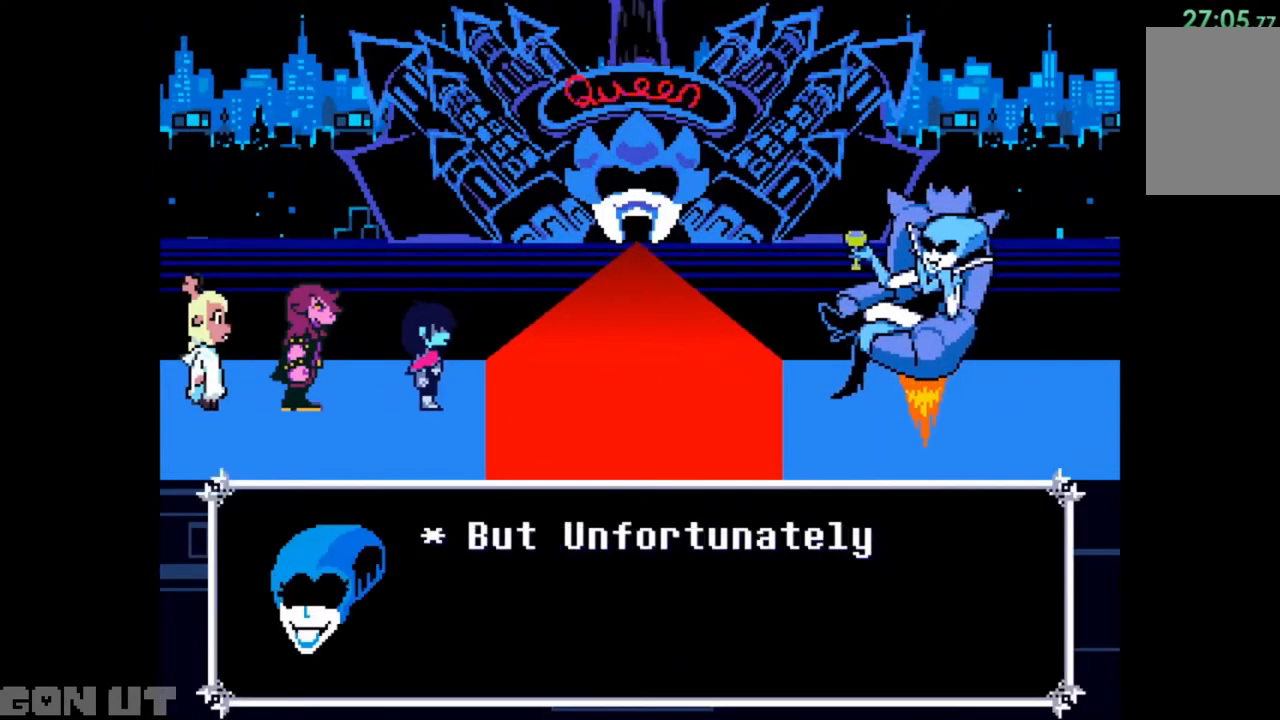
{"keys": ["c"], "events": []}
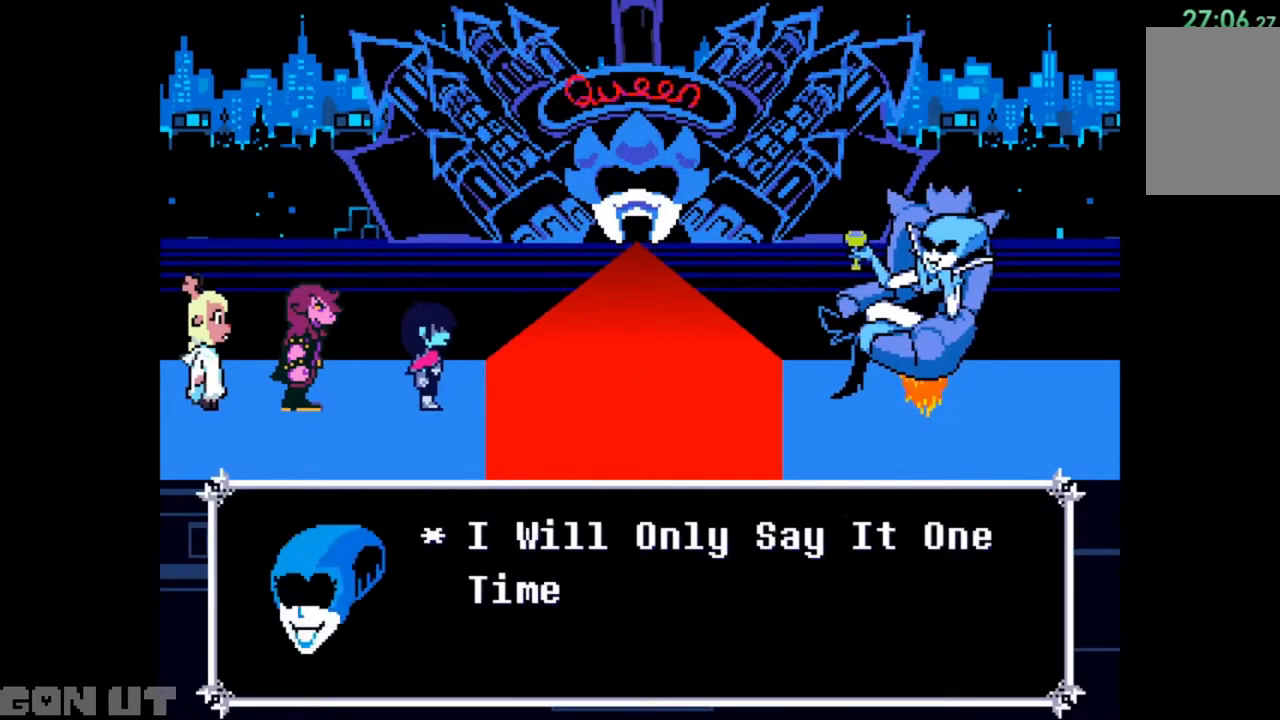
{"keys": ["c"], "events": []}
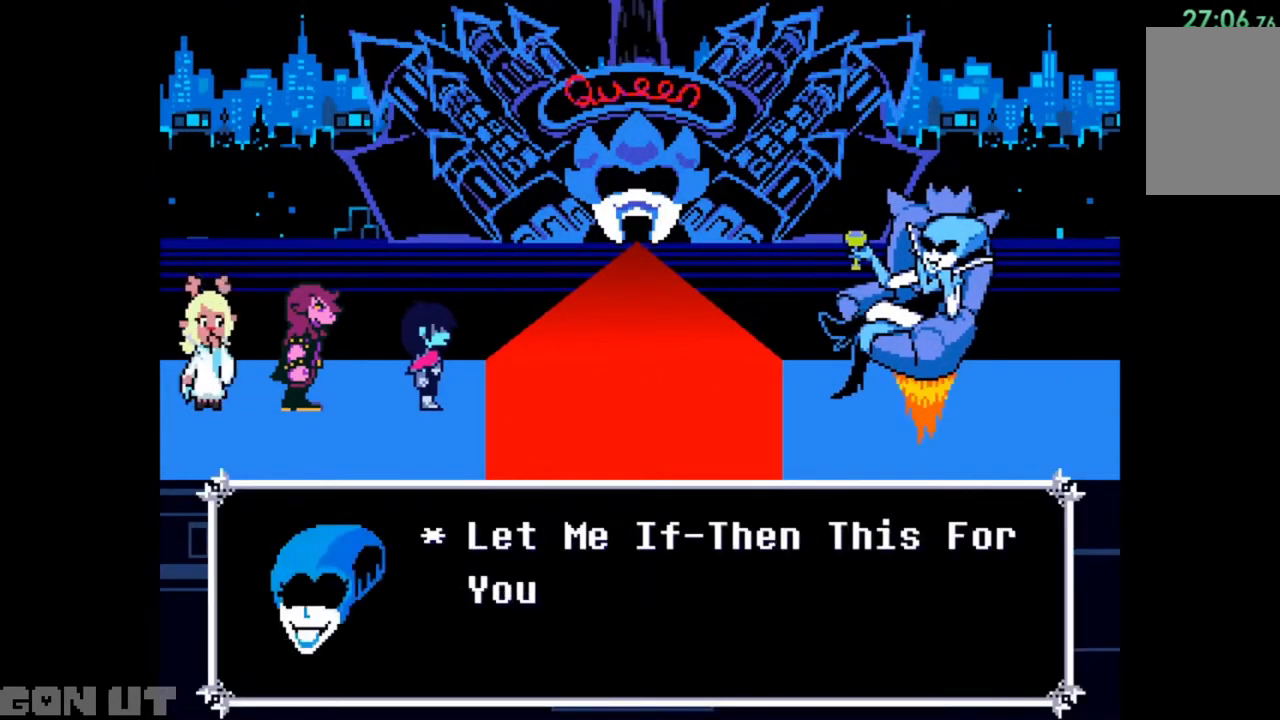
{"keys": ["c"], "events": []}
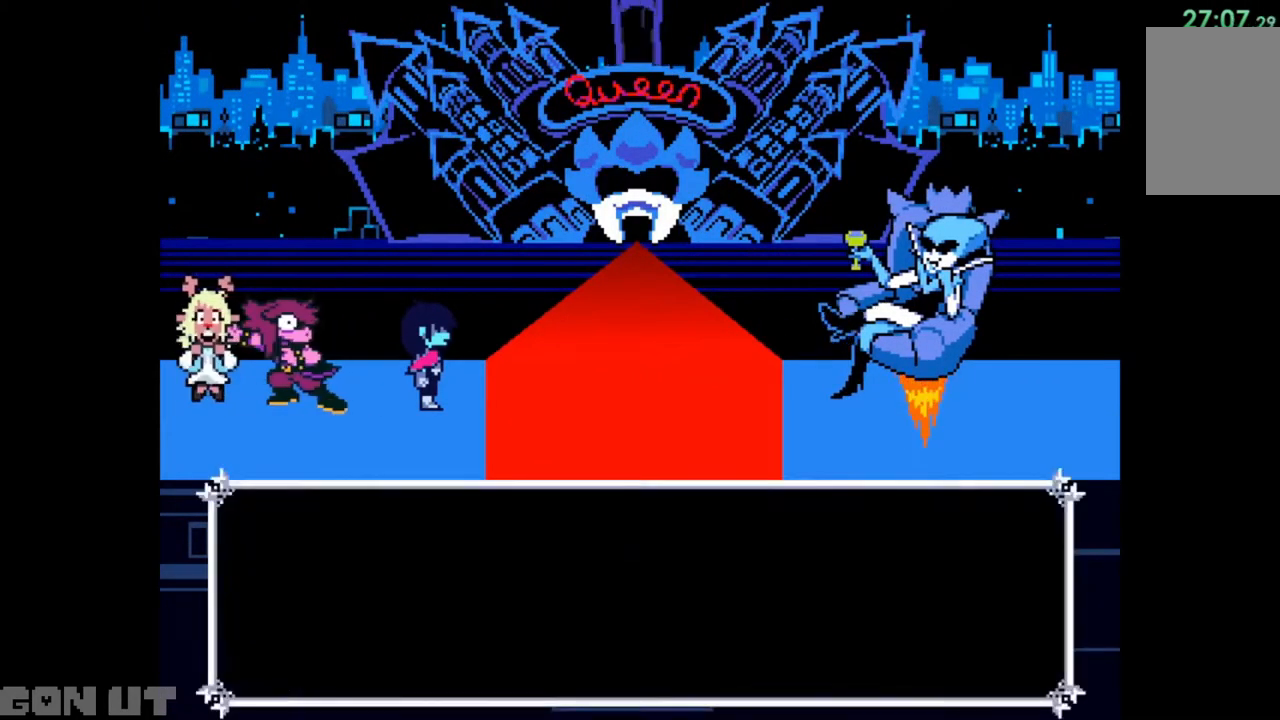
{"keys": ["c"], "events": []}
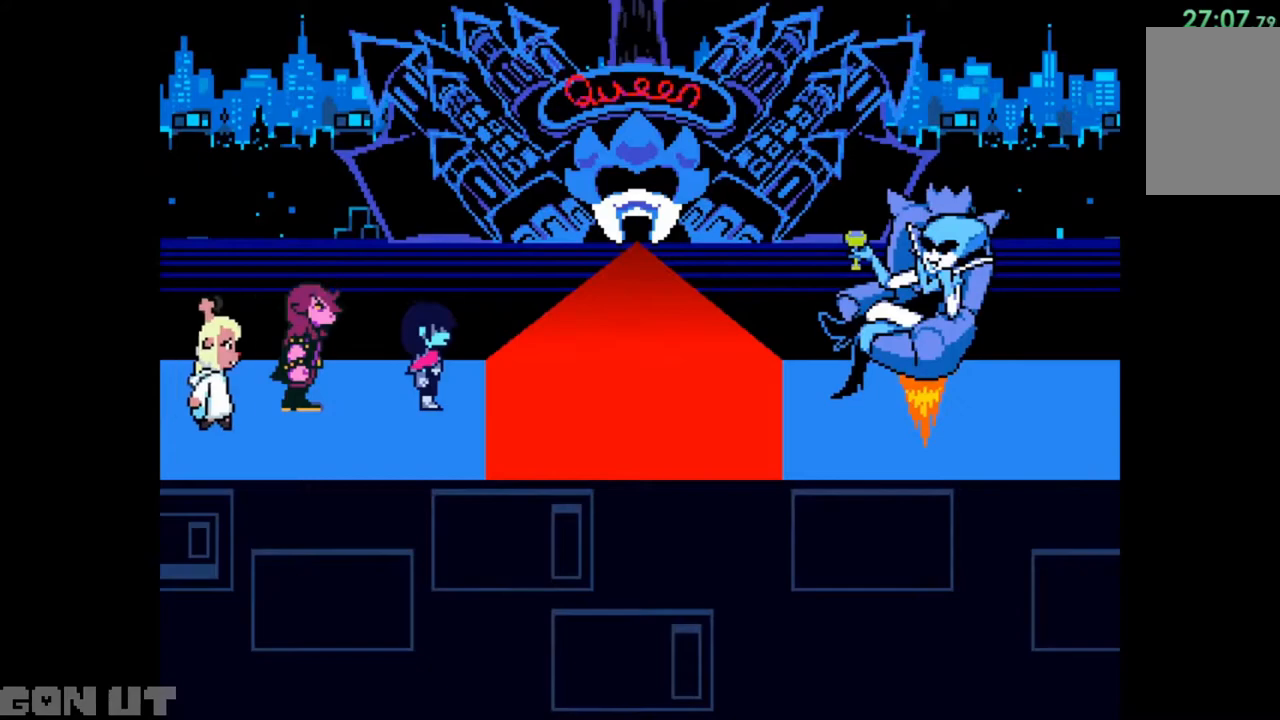
{"keys": ["c"], "events": []}
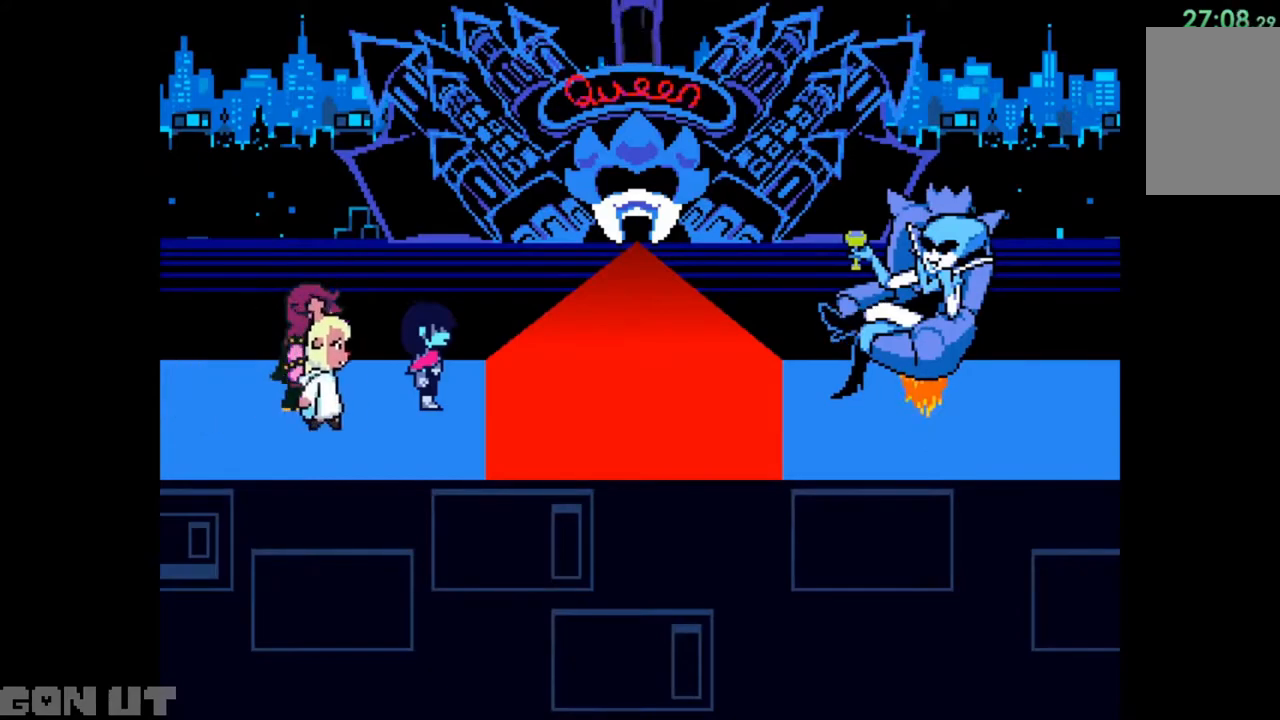
{"keys": ["c"], "events": []}
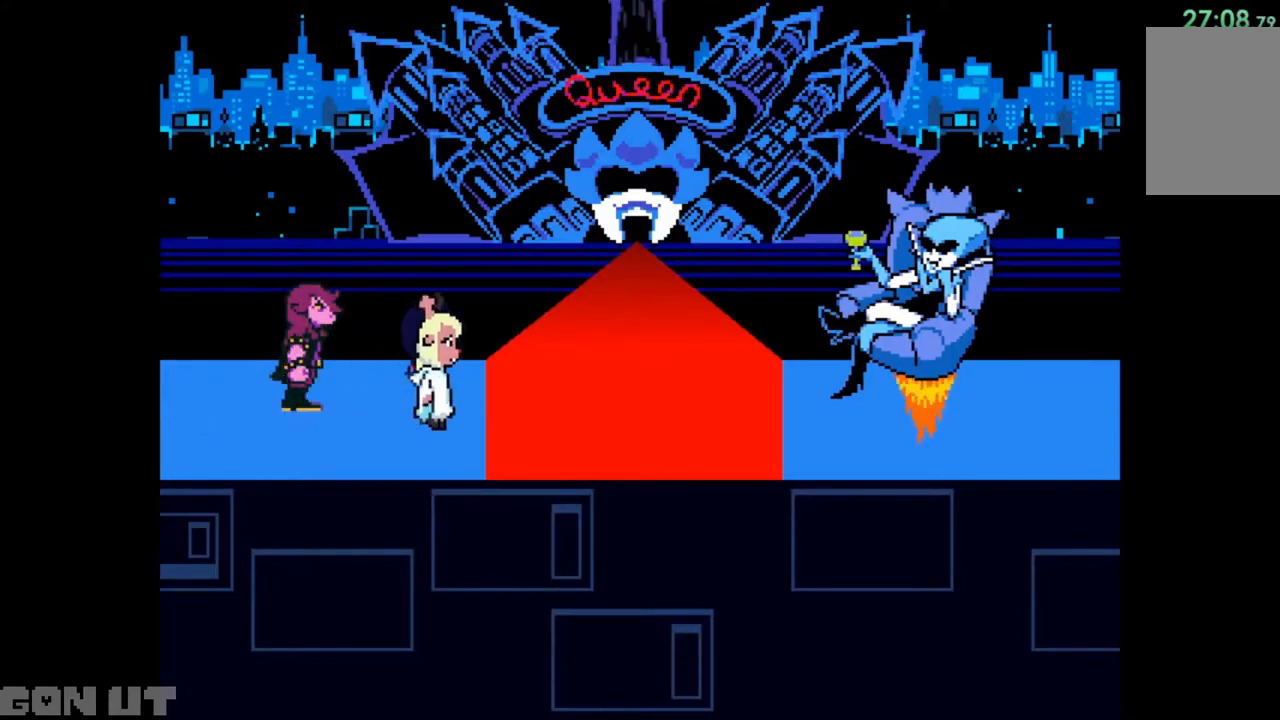
{"keys": ["c"], "events": []}
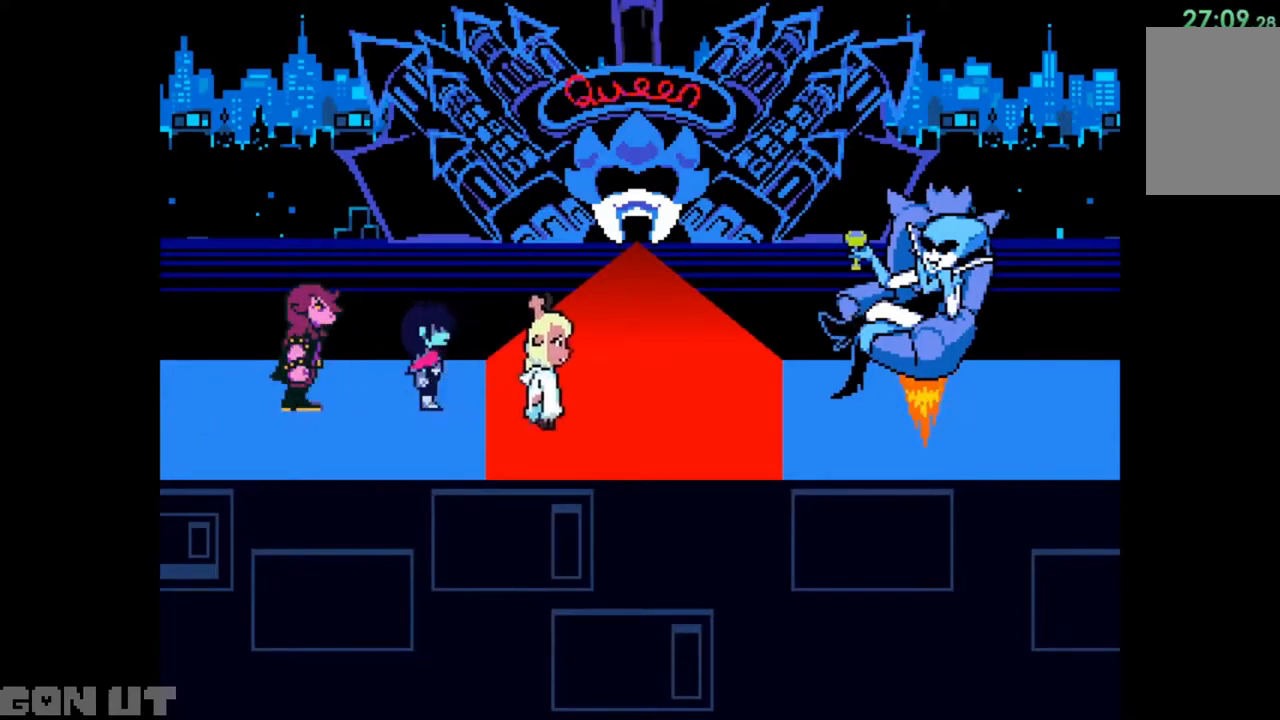
{"keys": ["c"], "events": []}
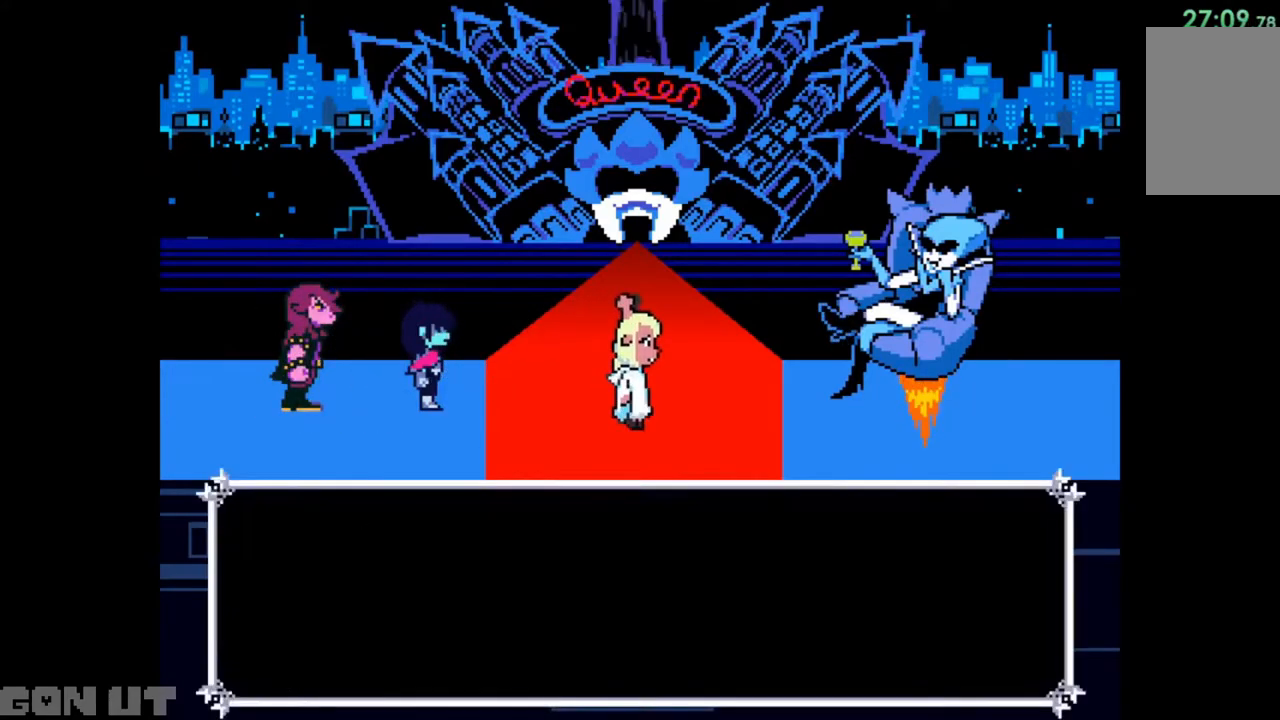
{"keys": ["c"], "events": []}
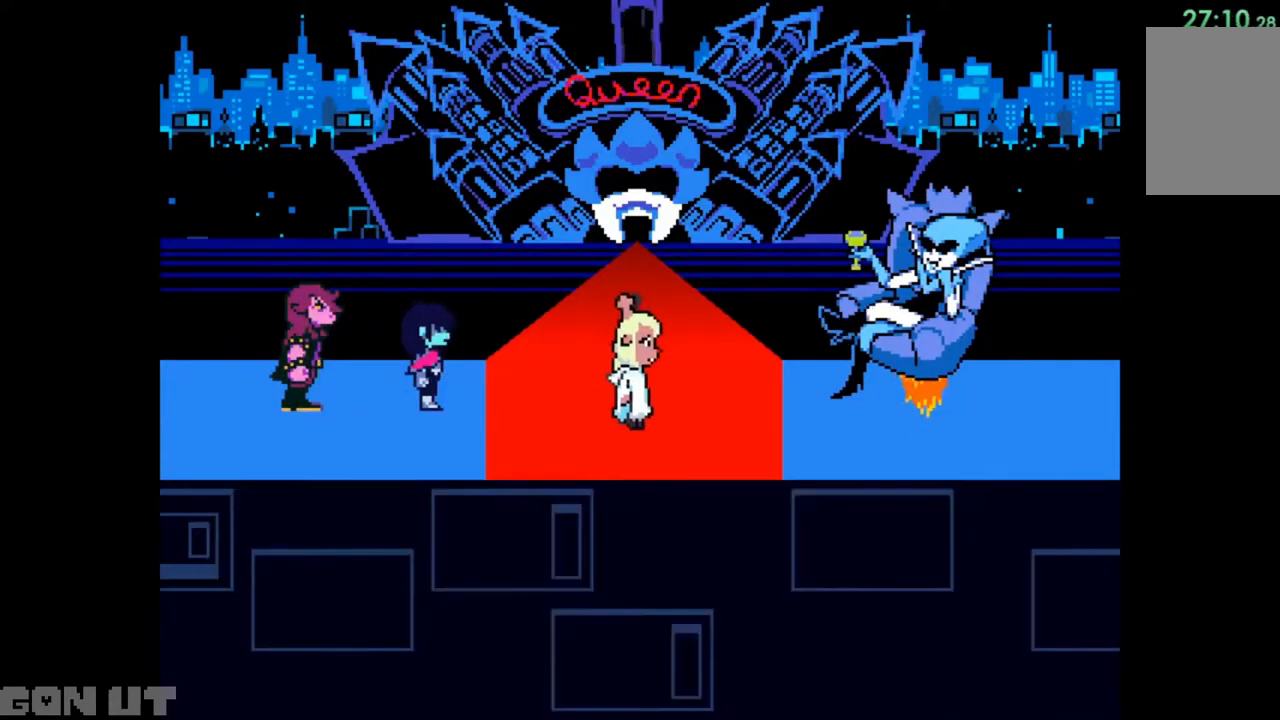
{"keys": ["c"], "events": []}
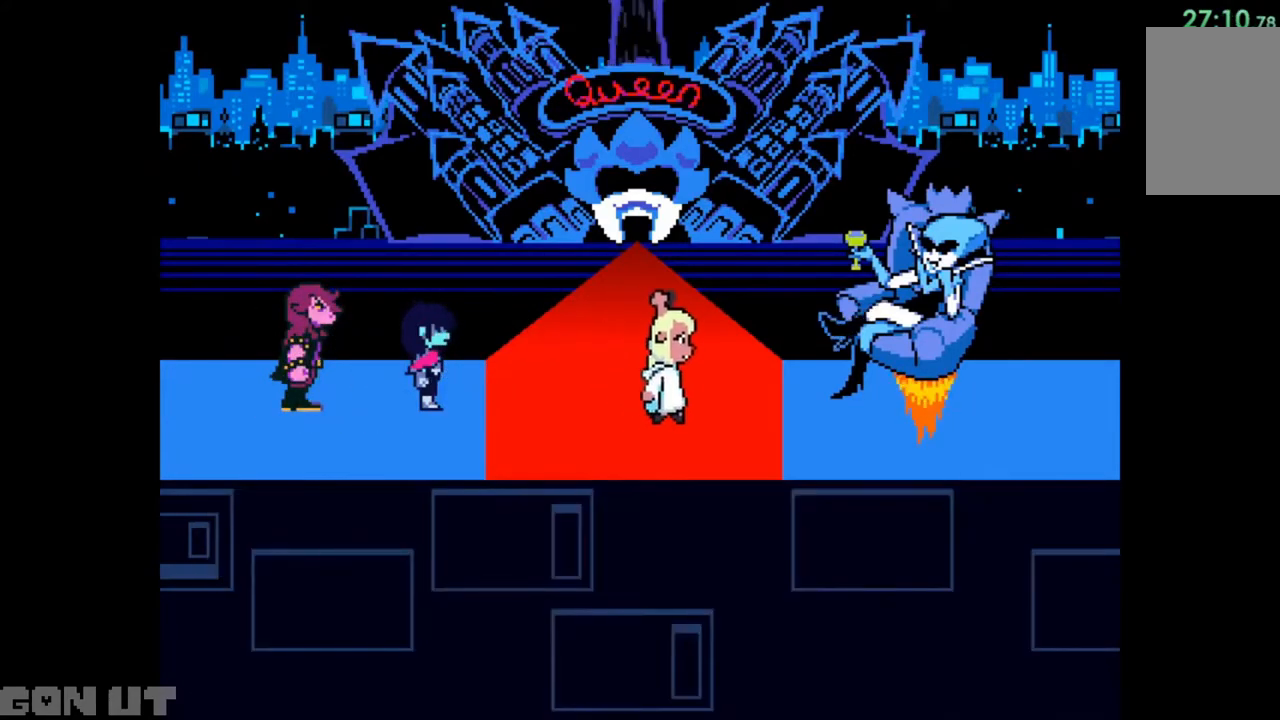
{"keys": ["c"], "events": []}
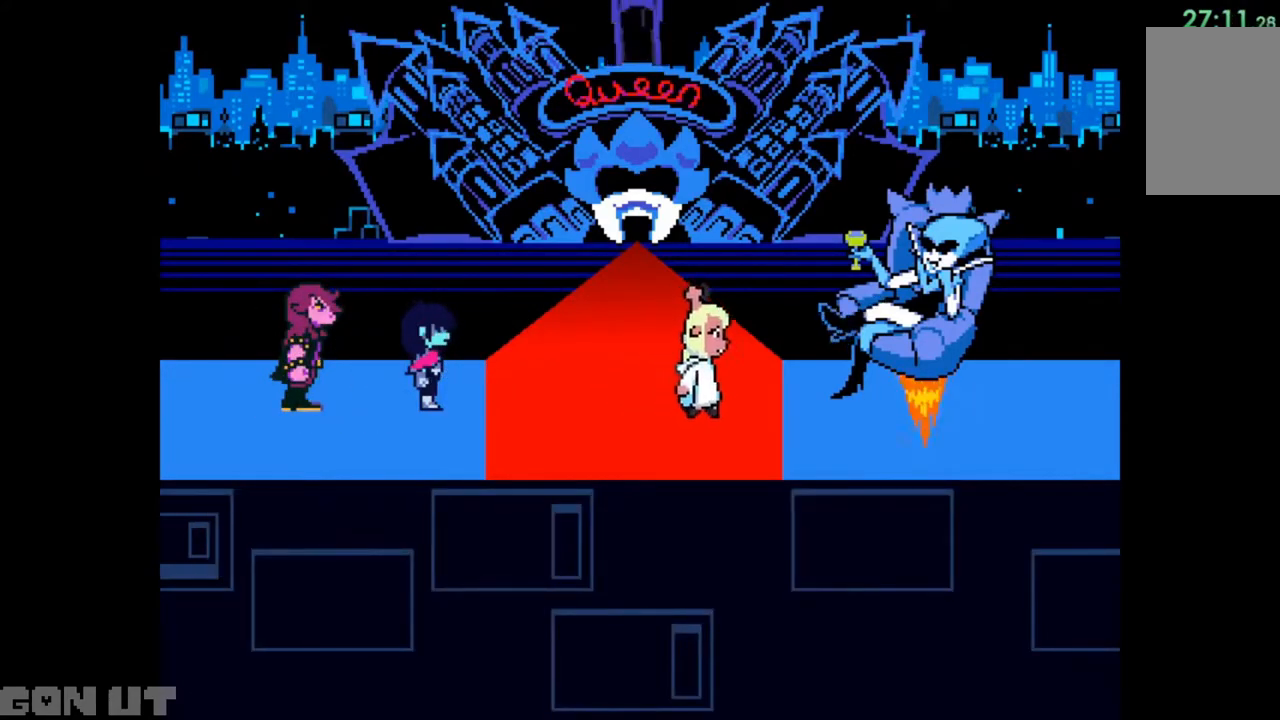
{"keys": ["c"], "events": []}
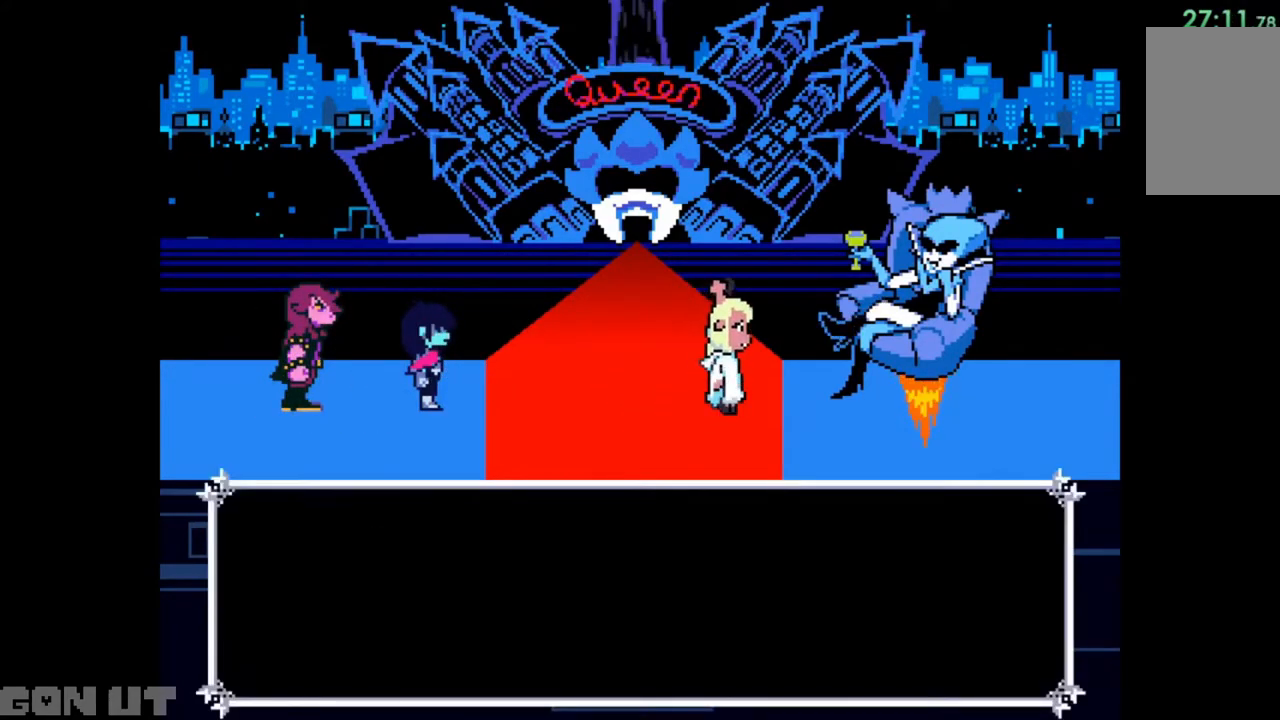
{"keys": ["c"], "events": []}
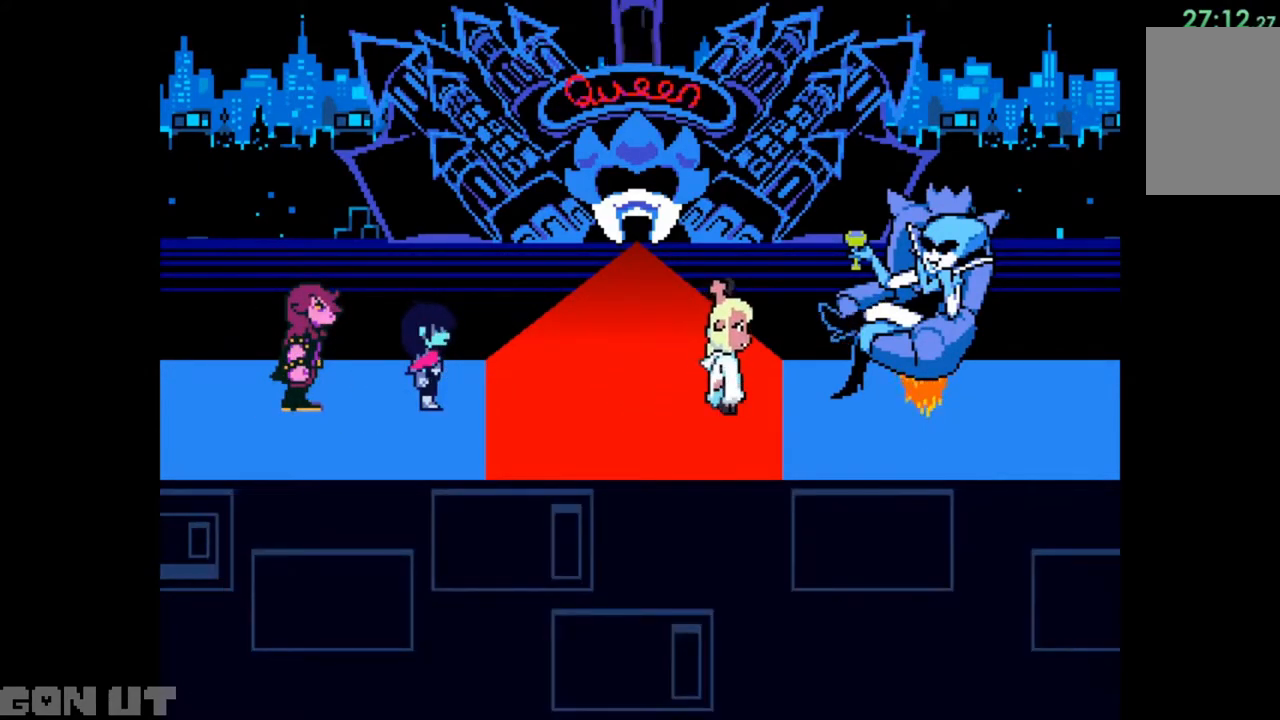
{"keys": ["c"], "events": []}
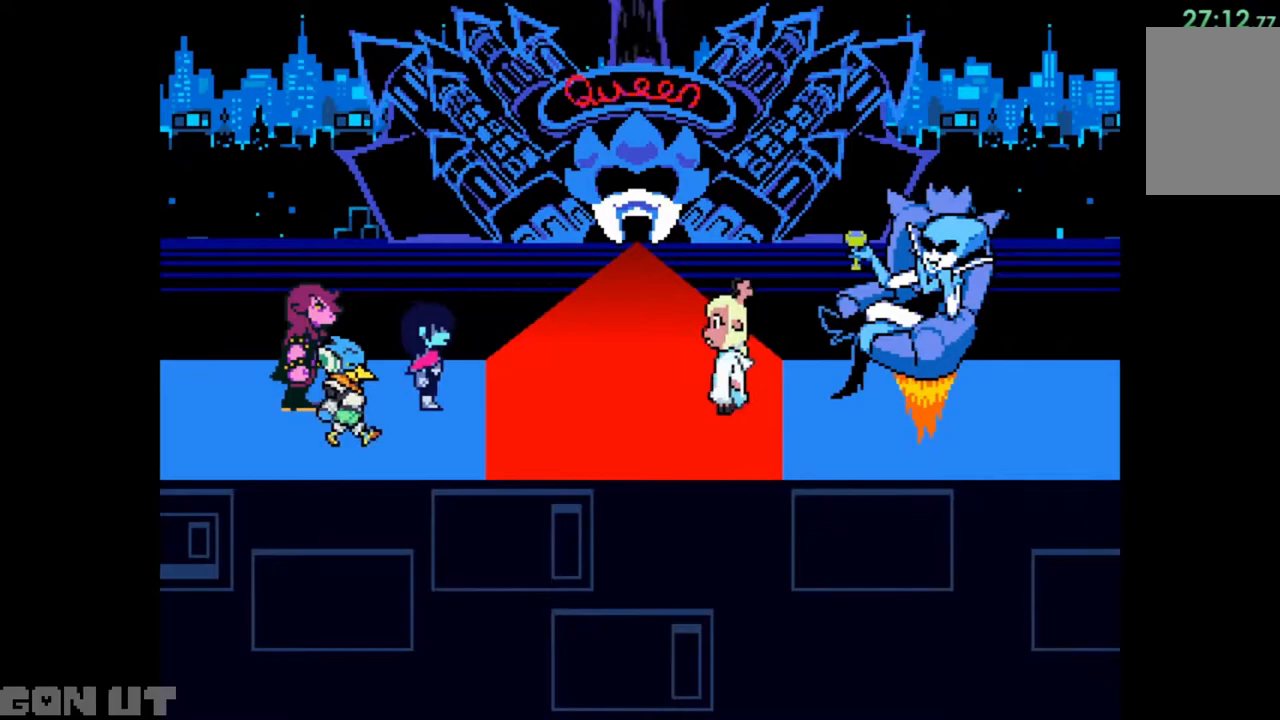
{"keys": ["c"], "events": []}
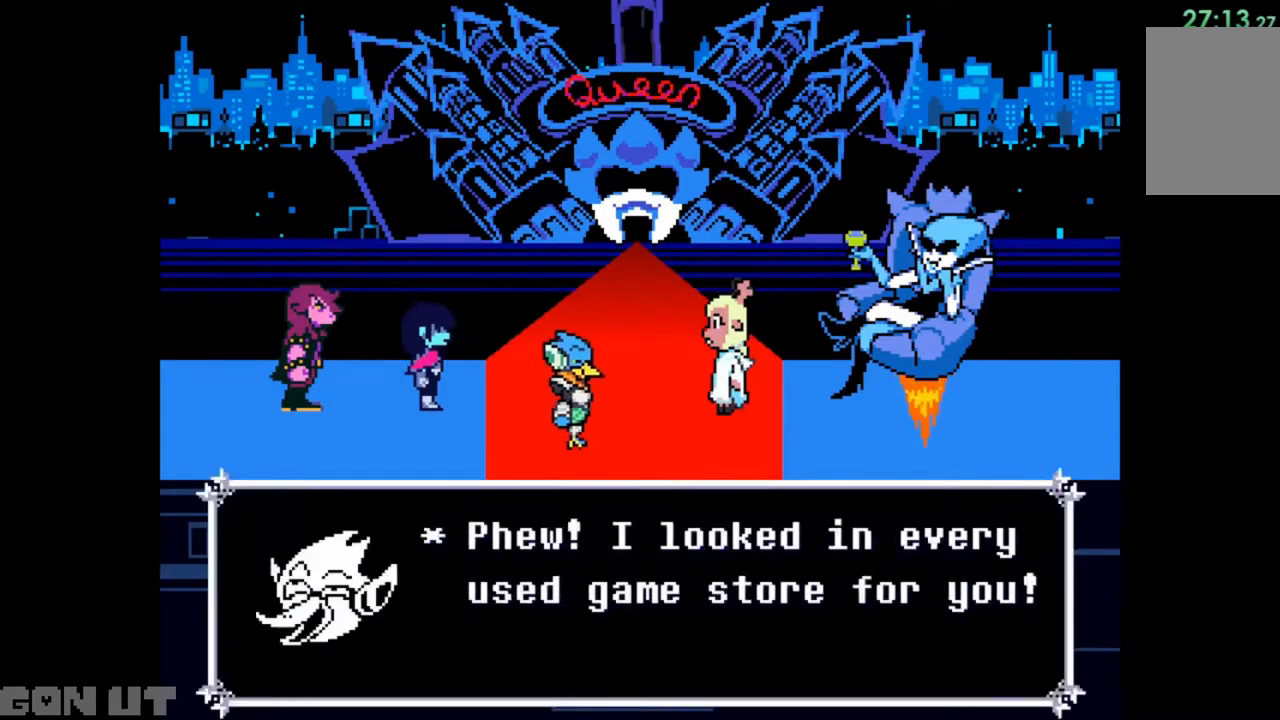
{"keys": ["c"], "events": []}
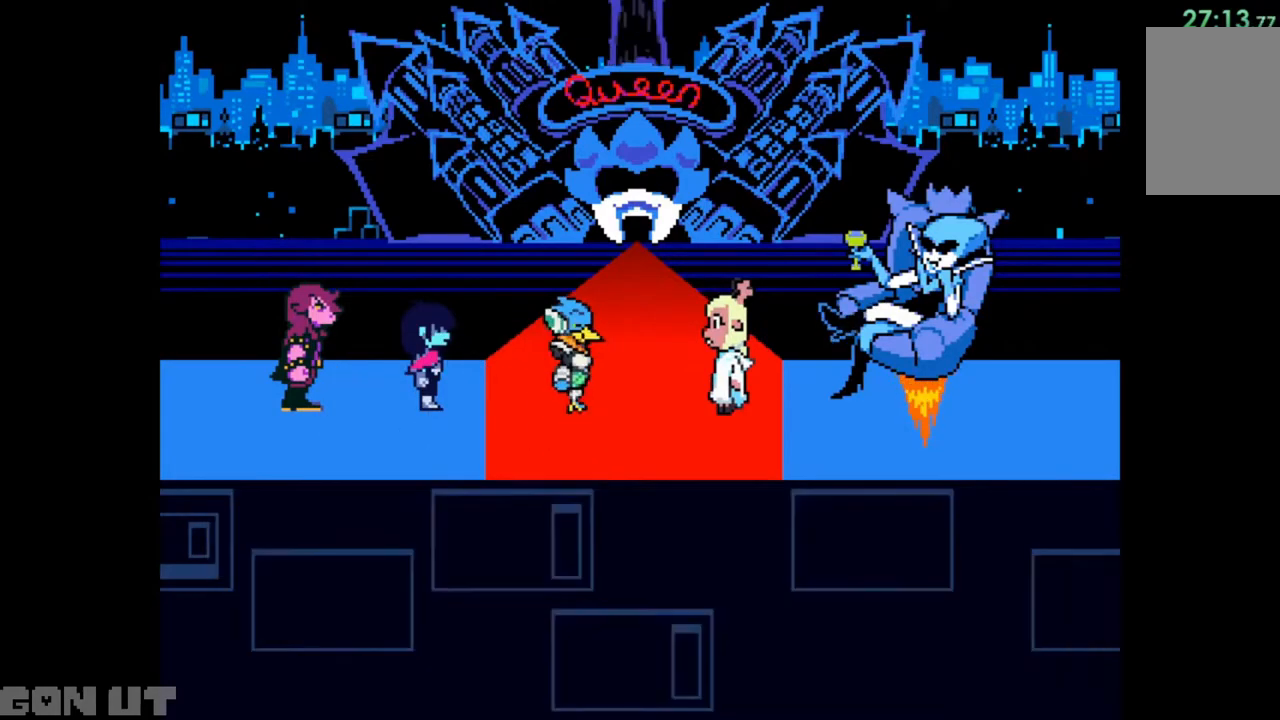
{"keys": ["c"], "events": []}
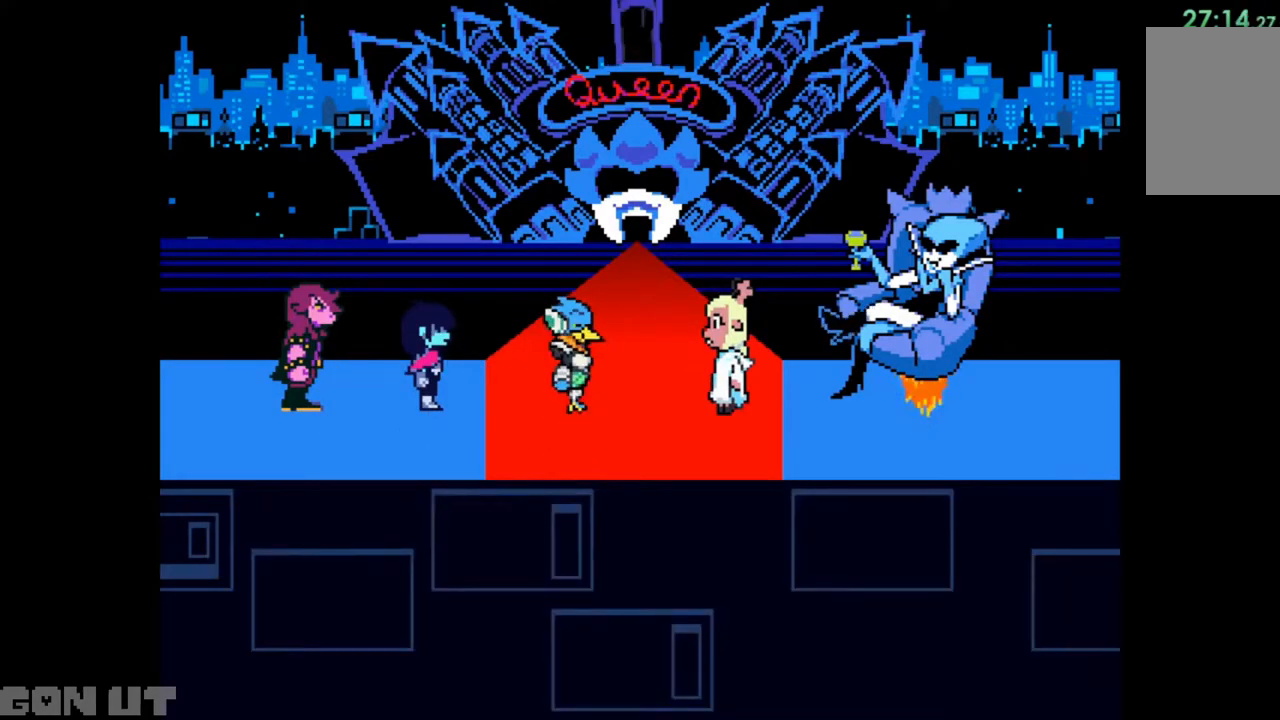
{"keys": ["c"], "events": []}
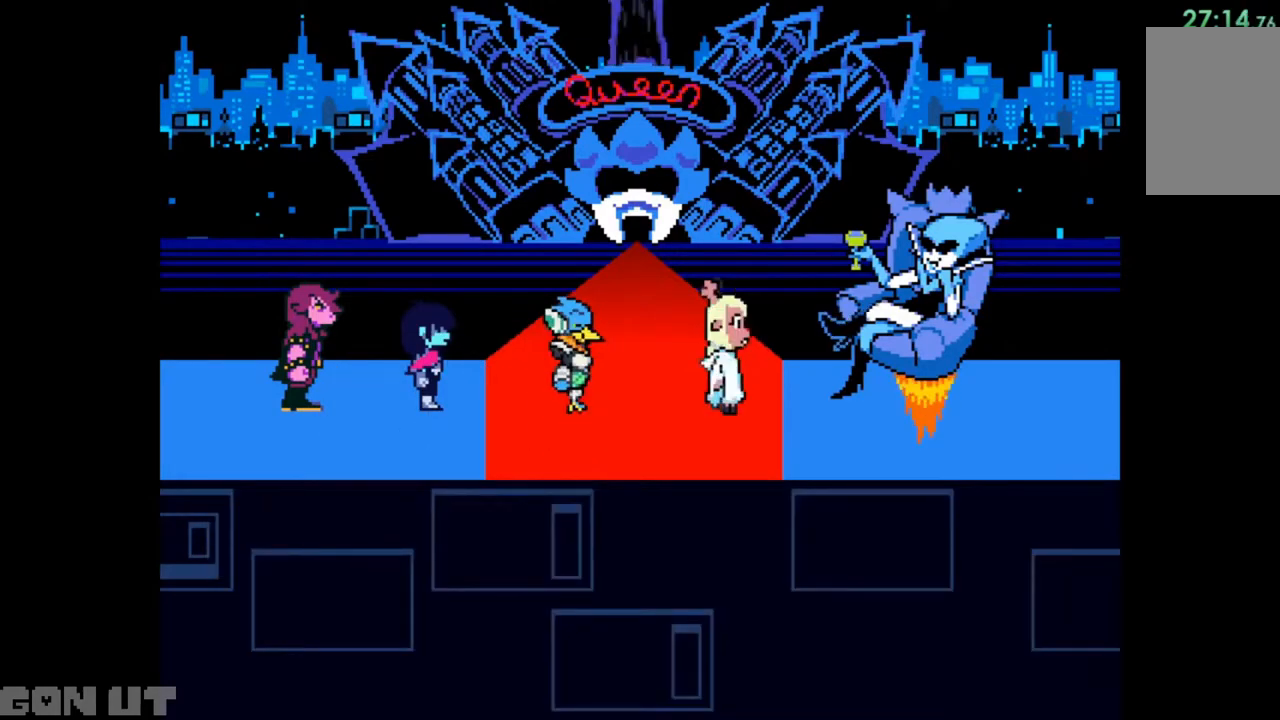
{"keys": ["c"], "events": []}
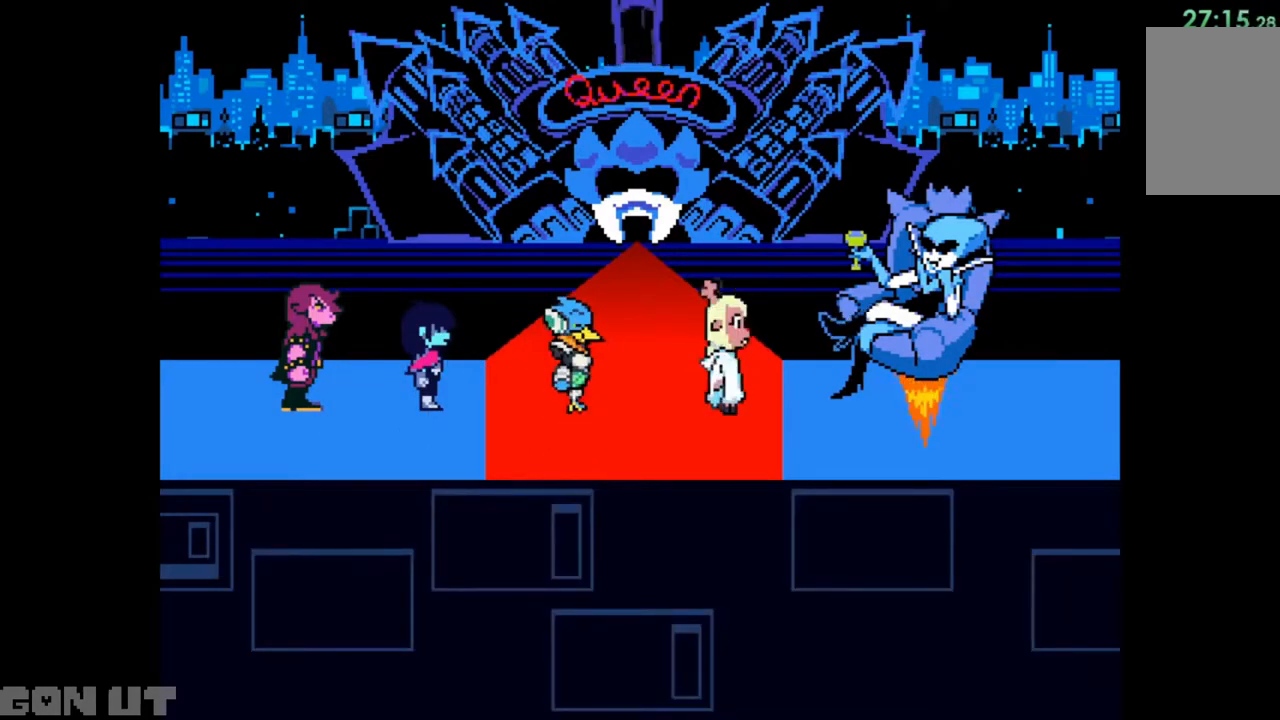
{"keys": ["c"], "events": []}
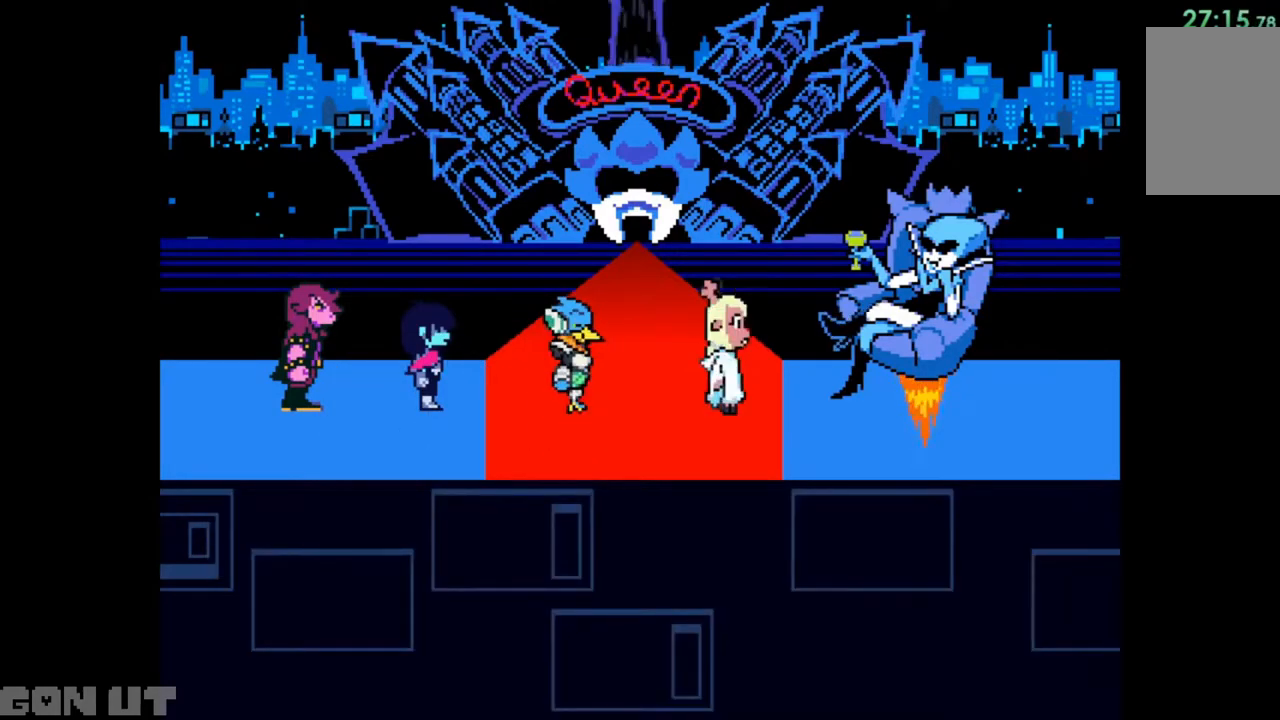
{"keys": ["c"], "events": []}
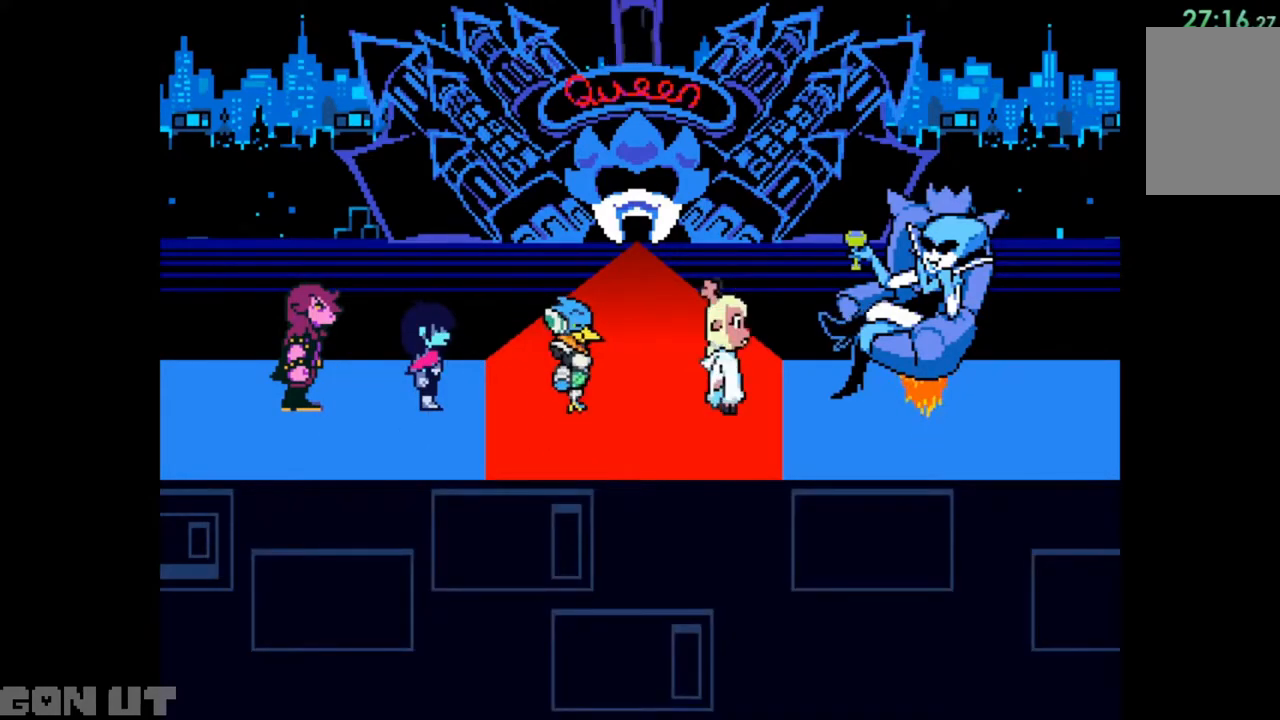
{"keys": ["c"], "events": []}
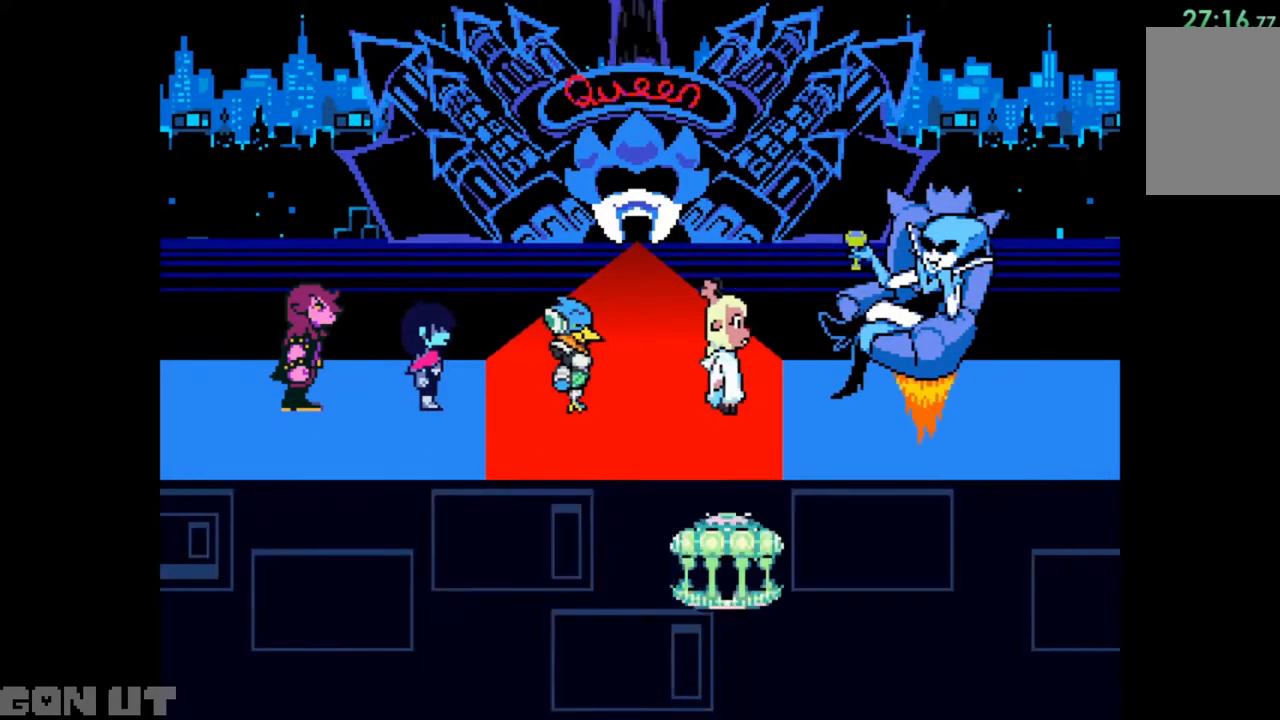
{"keys": ["c"], "events": []}
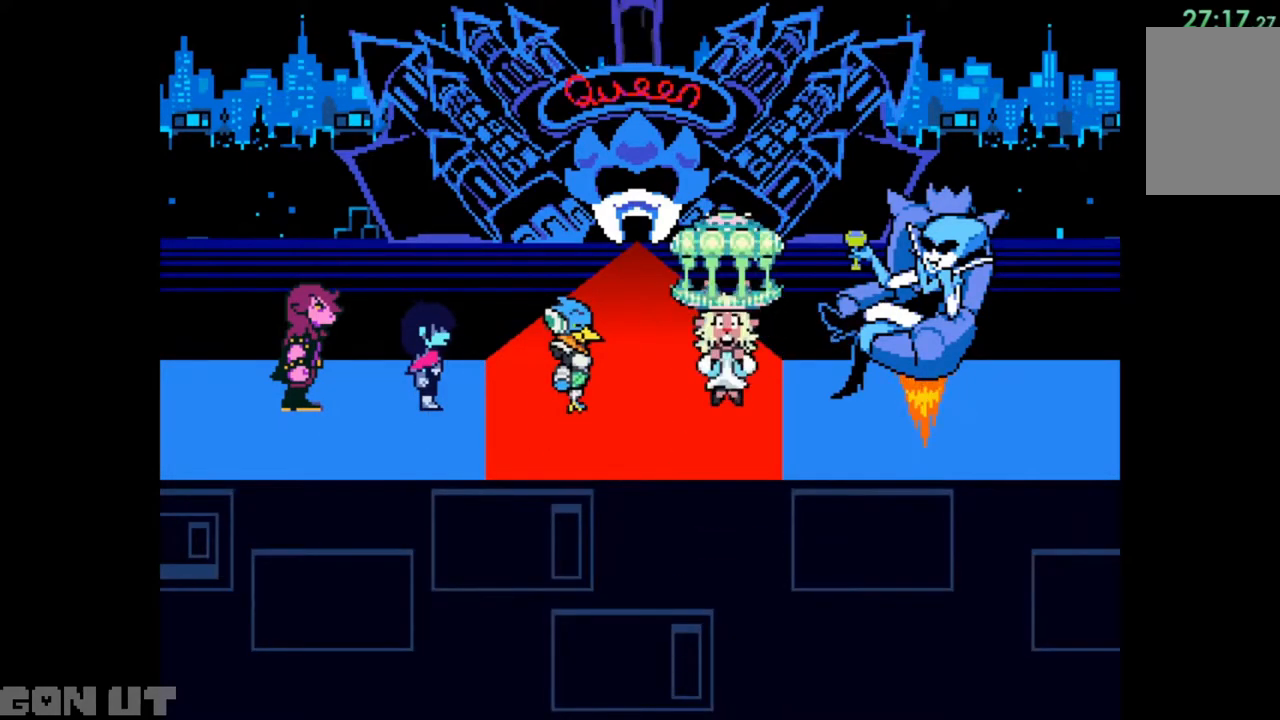
{"keys": ["c"], "events": []}
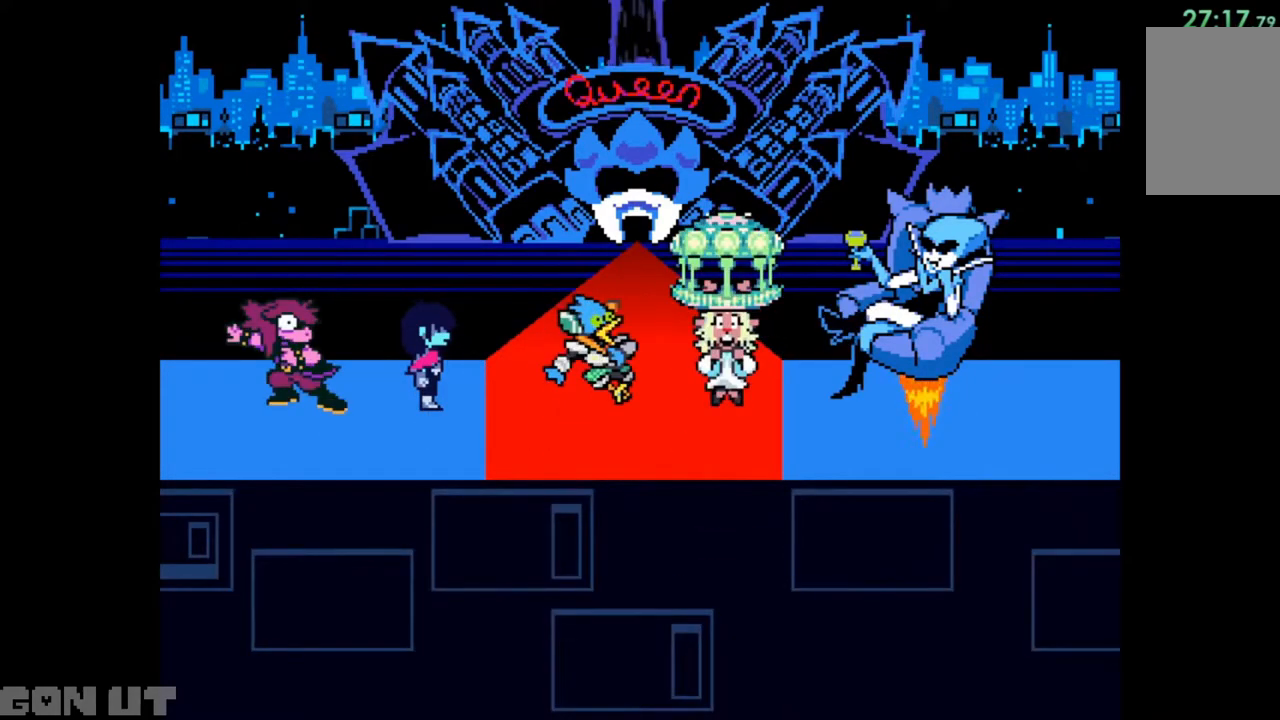
{"keys": ["c"], "events": []}
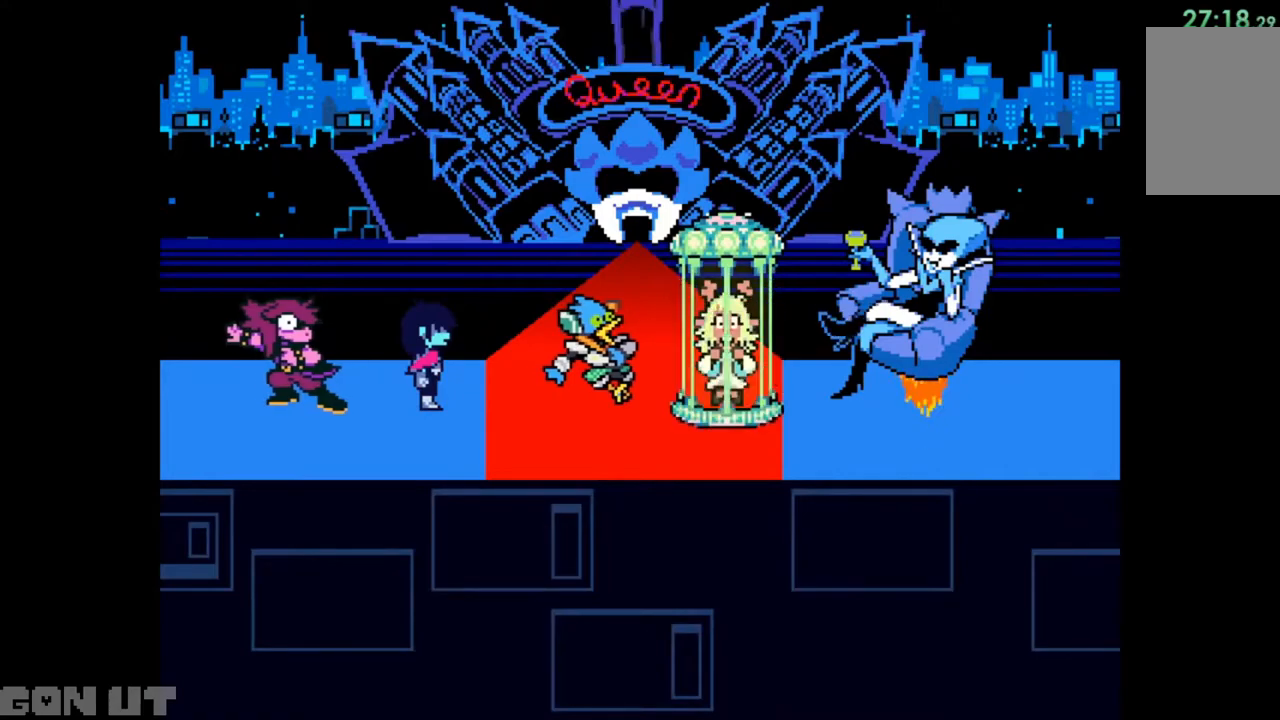
{"keys": ["c"], "events": []}